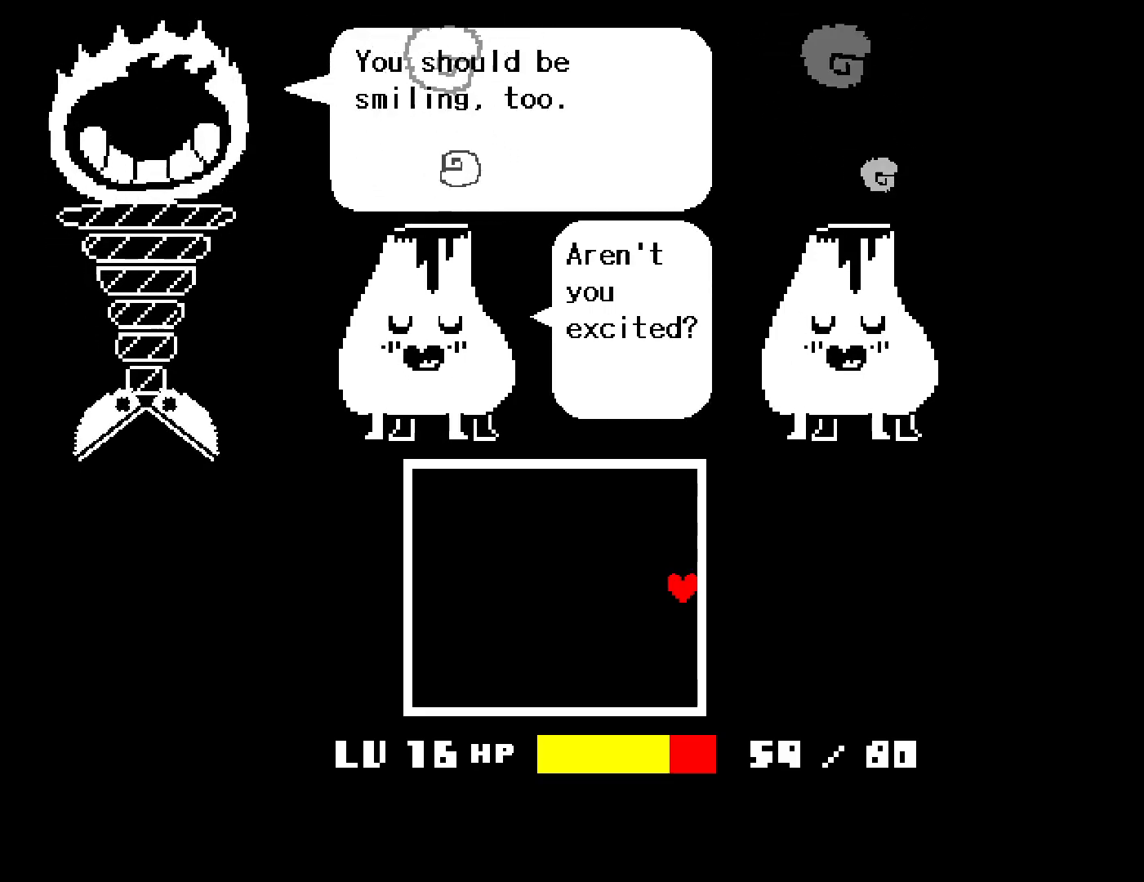
Gameplay with keyboard; each line is a JSON object with the keys held at the frame after it. "events" lists presses ("down") and releases ("up") of "c", "ctrl", "down", "left", "return", "right", "shift", "up", "x" and "z" between this image and that frame as [ms after this image, input, new state], when the widget could be followed in between. No other keys are recorded. Mouse input is not recorded.
{"keys": ["return", "right", "z"], "events": [[67, "z", "down"], [100, "return", "down"], [167, "return", "up"], [167, "z", "up"], [267, "return", "down"], [267, "z", "down"], [334, "return", "up"], [350, "z", "up"], [467, "z", "down"], [484, "return", "down"]]}
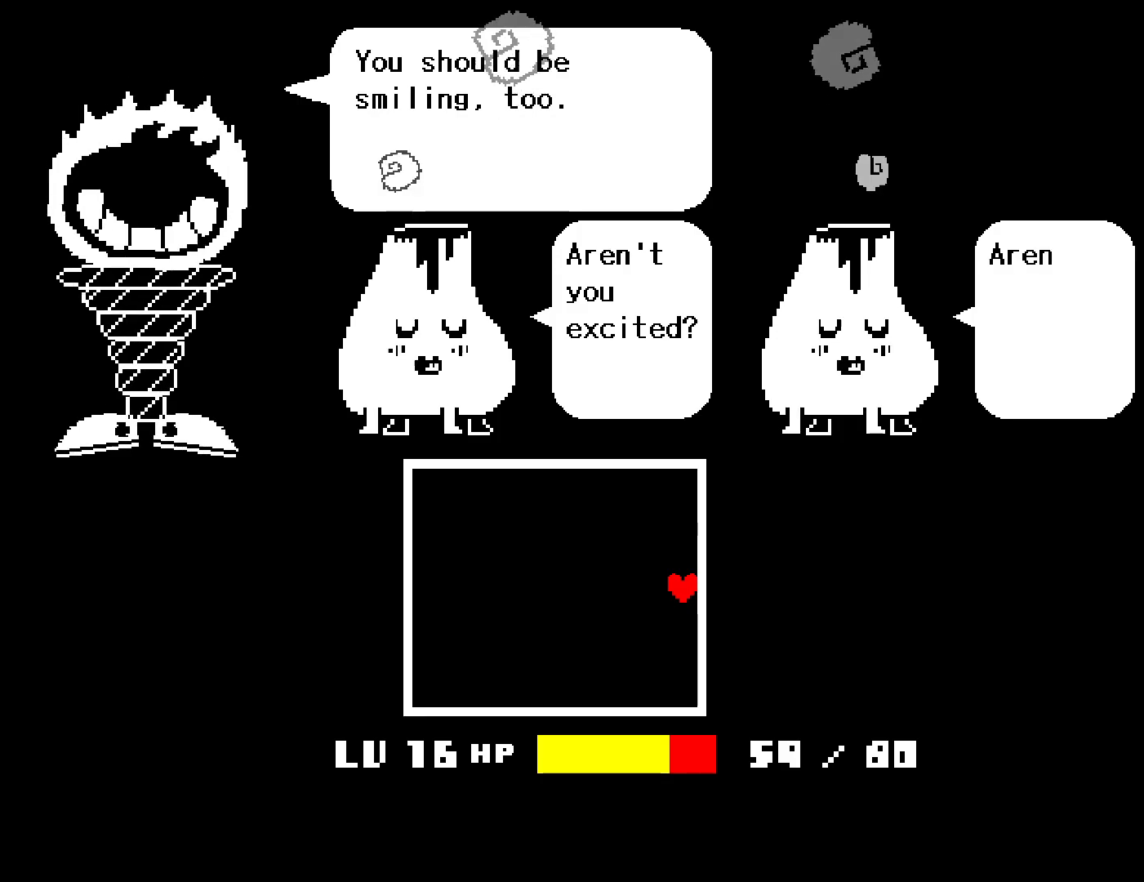
{"keys": ["return", "right"], "events": [[50, "return", "up"], [67, "z", "up"], [200, "z", "down"], [250, "z", "up"], [350, "z", "down"], [450, "return", "down"], [450, "z", "up"]]}
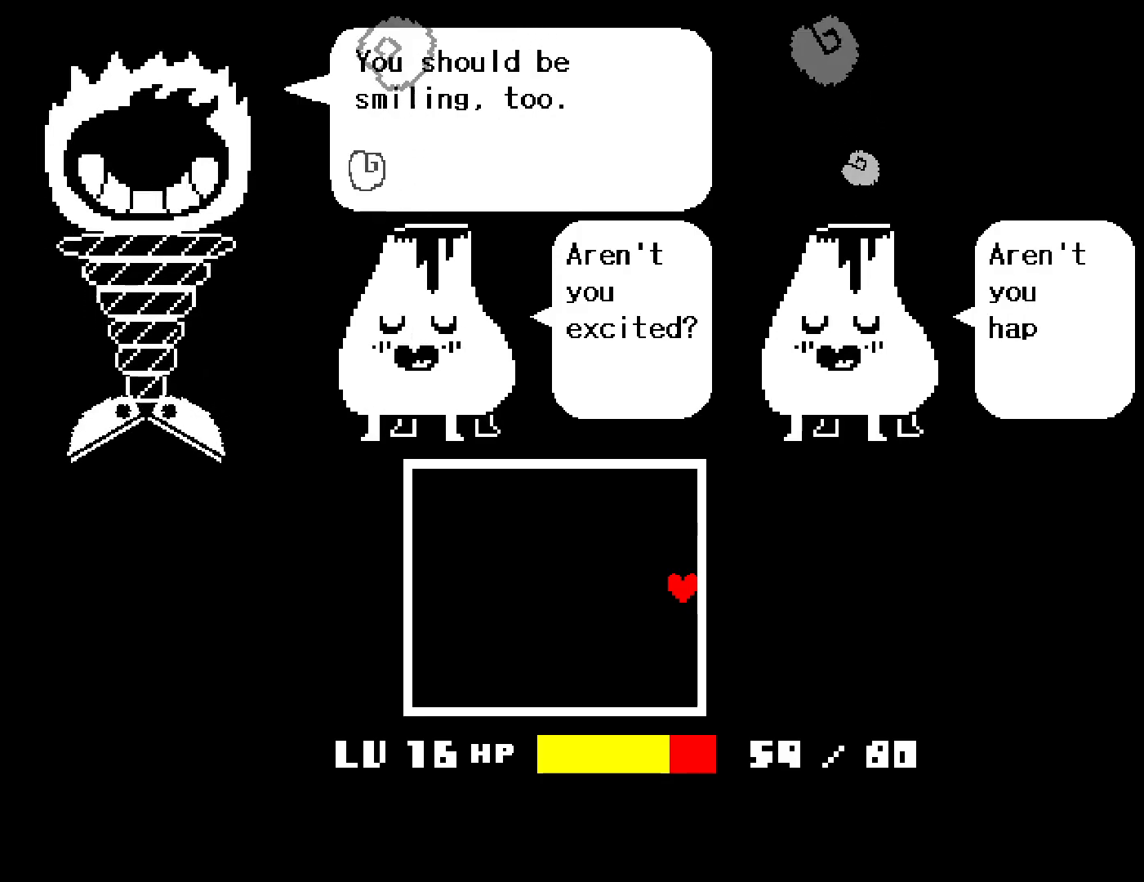
{"keys": ["return", "right"], "events": [[34, "return", "up"], [34, "z", "down"], [117, "return", "down"], [117, "z", "up"], [184, "return", "up"], [217, "z", "down"], [284, "return", "down"], [284, "z", "up"], [350, "return", "up"], [384, "z", "down"], [450, "return", "down"], [450, "z", "up"]]}
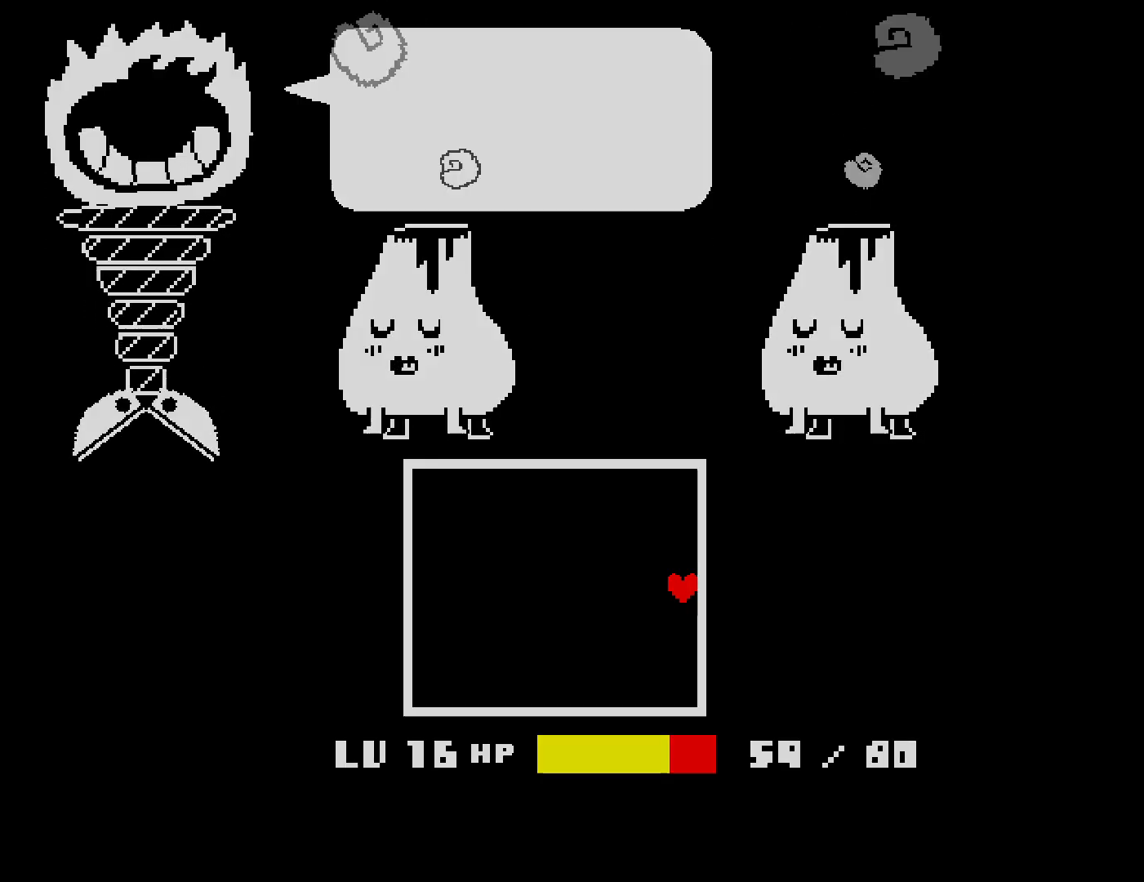
{"keys": ["right"], "events": [[17, "return", "up"], [50, "z", "down"], [100, "return", "down"], [117, "z", "up"], [134, "return", "up"], [267, "z", "down"], [300, "z", "up"]]}
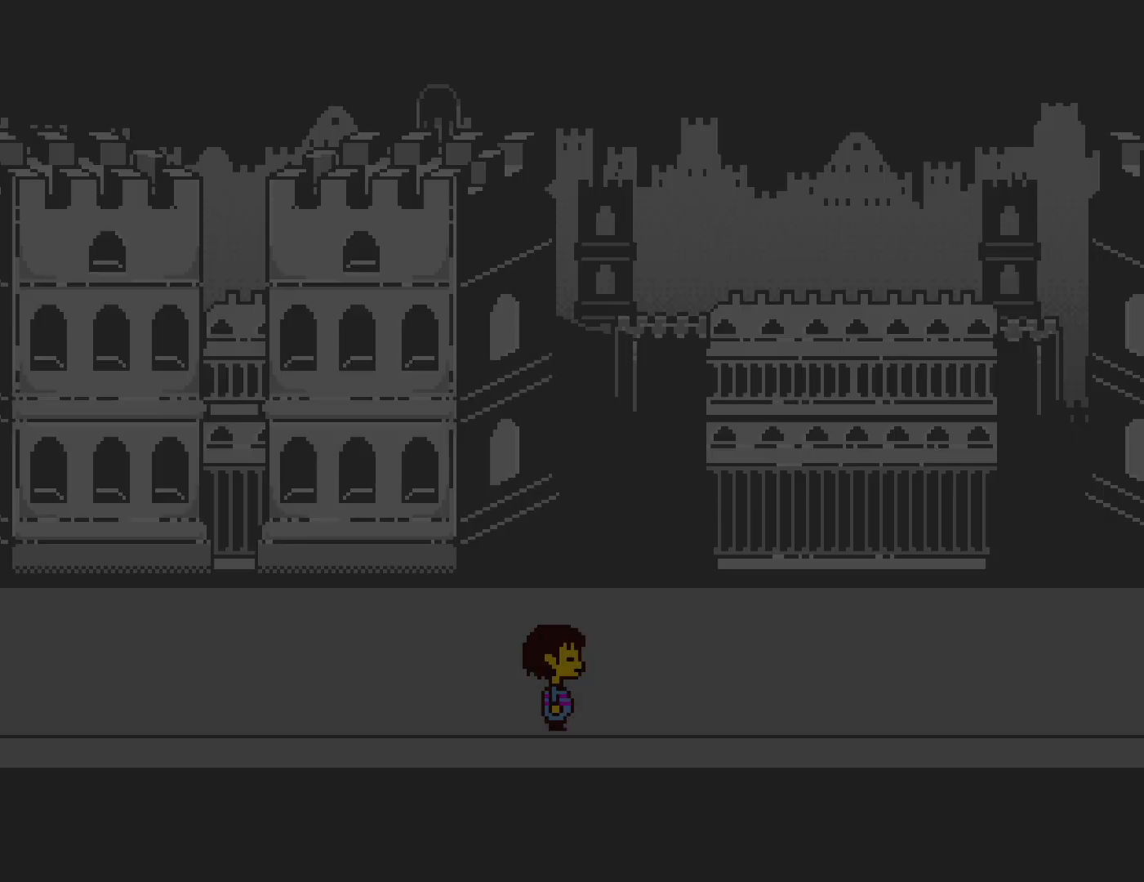
{"keys": ["right"], "events": []}
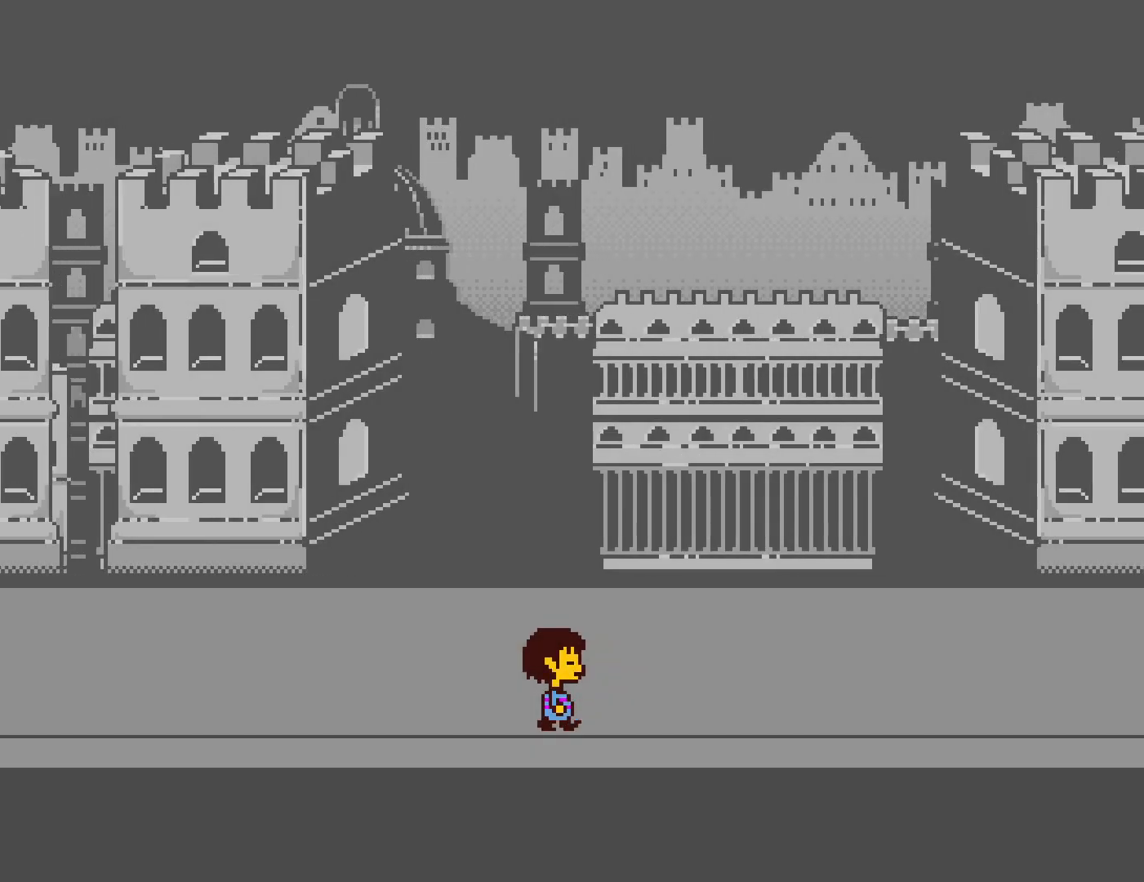
{"keys": ["right"], "events": []}
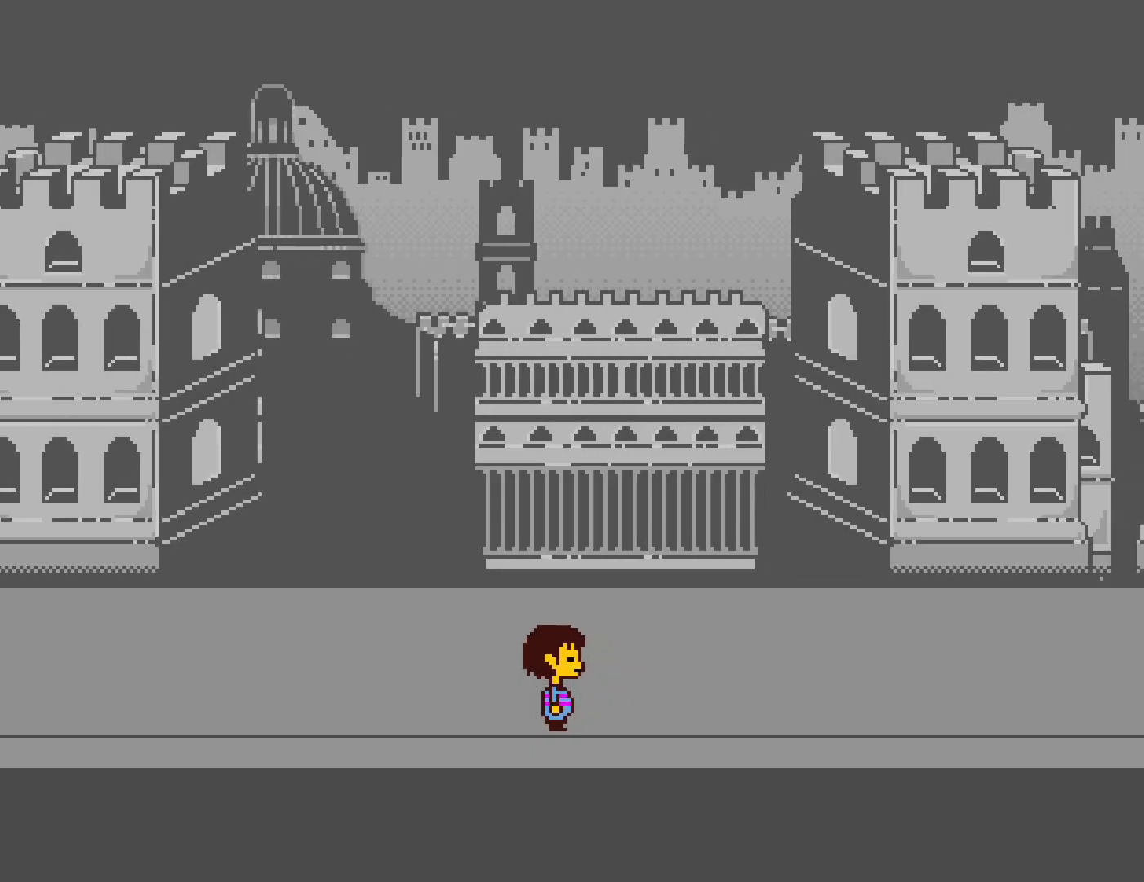
{"keys": ["right"], "events": [[134, "down", "down"], [217, "down", "up"], [300, "z", "down"], [384, "z", "up"]]}
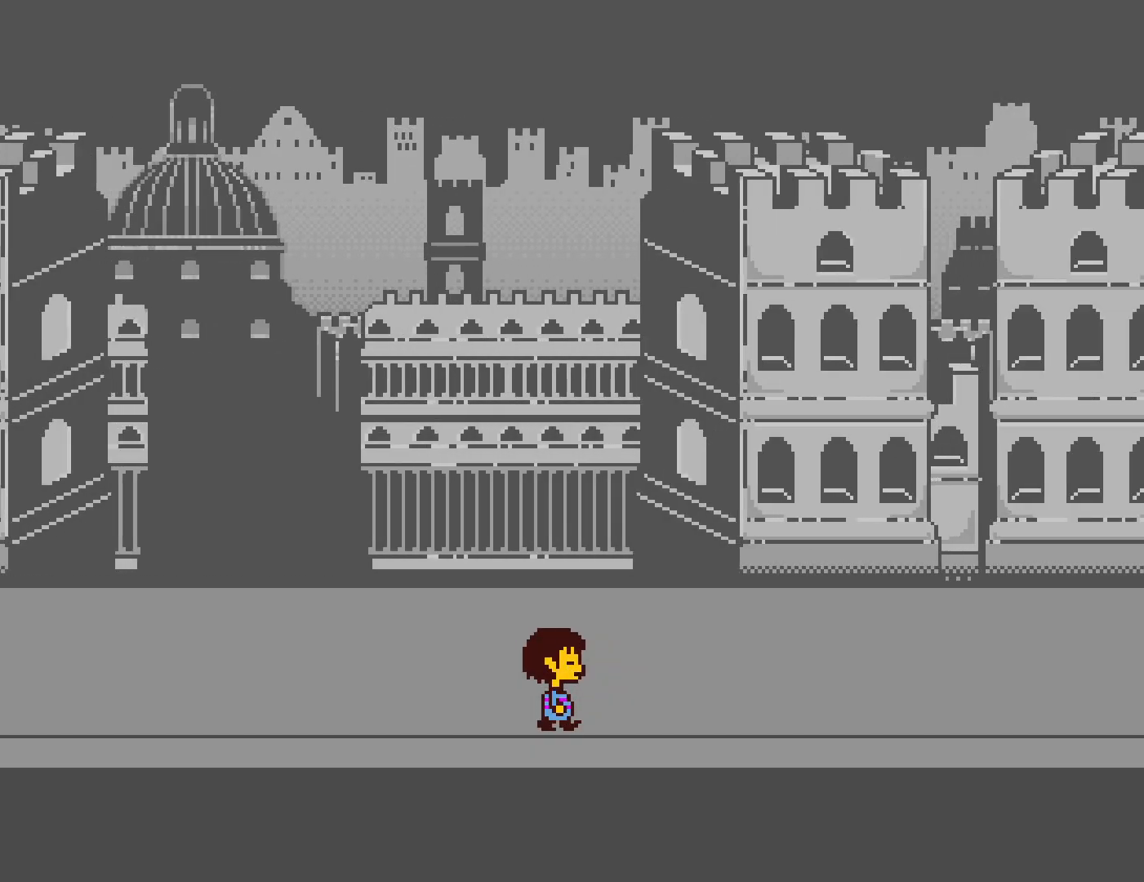
{"keys": ["right"], "events": [[267, "down", "down"], [317, "z", "down"], [350, "down", "up"], [417, "z", "up"]]}
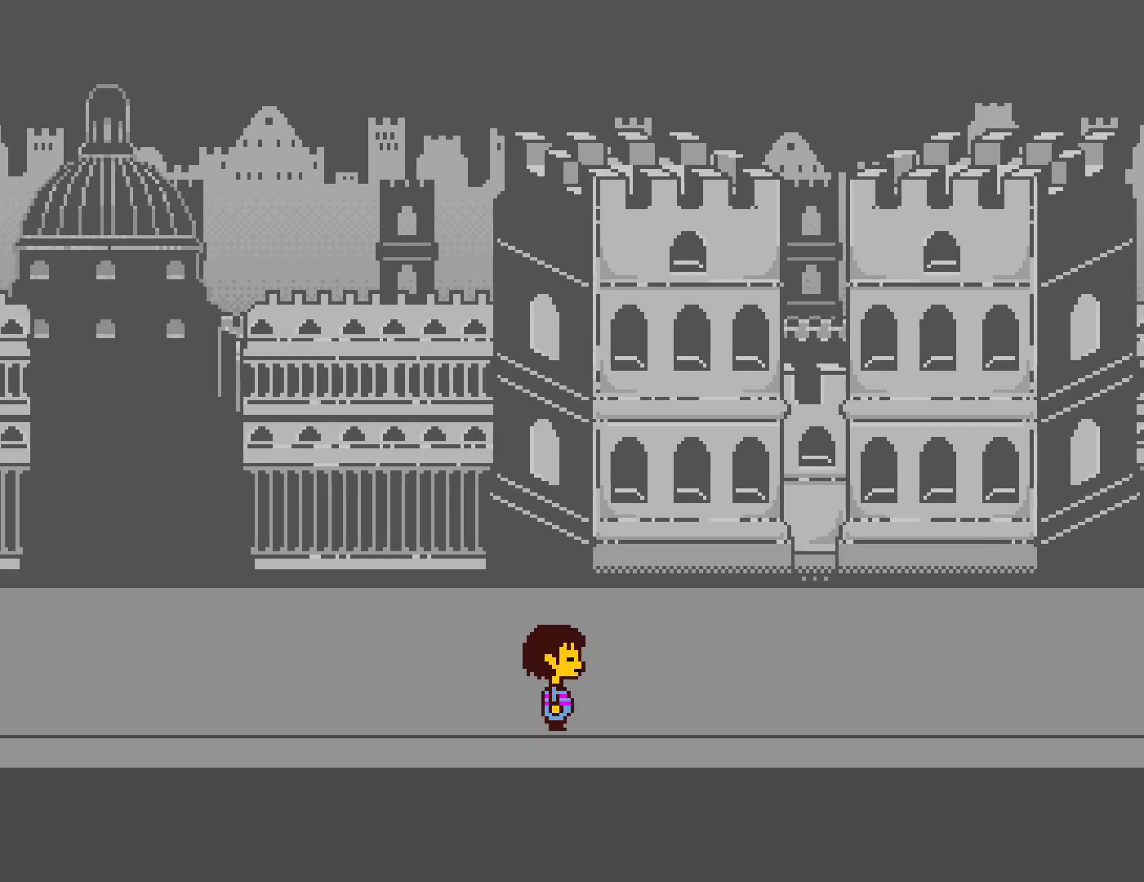
{"keys": ["right"], "events": [[134, "z", "down"], [234, "z", "up"], [400, "return", "down"], [434, "z", "down"], [484, "return", "up"], [484, "z", "up"]]}
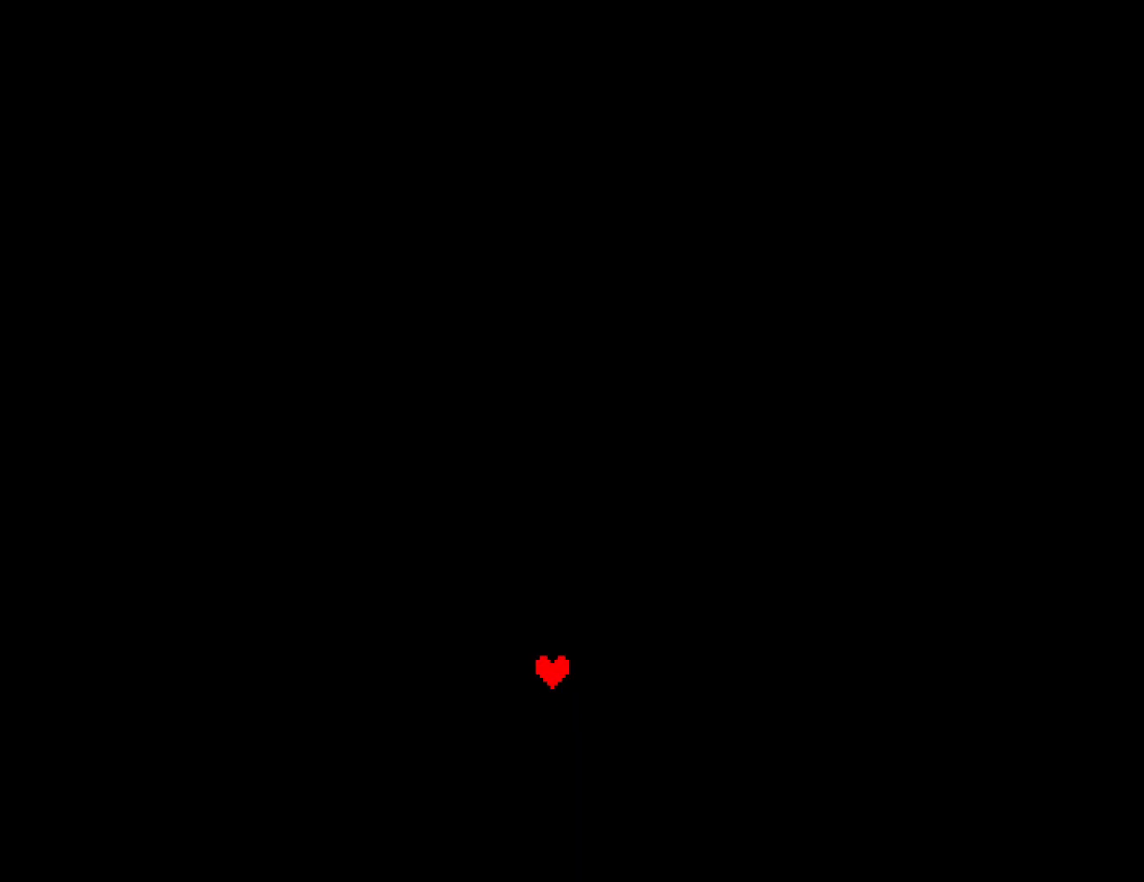
{"keys": ["right", "z"], "events": [[67, "return", "down"], [100, "z", "down"], [134, "return", "up"], [167, "z", "up"], [234, "return", "down"], [267, "z", "down"], [300, "return", "up"], [350, "z", "up"], [400, "return", "down"], [450, "return", "up"], [484, "z", "down"]]}
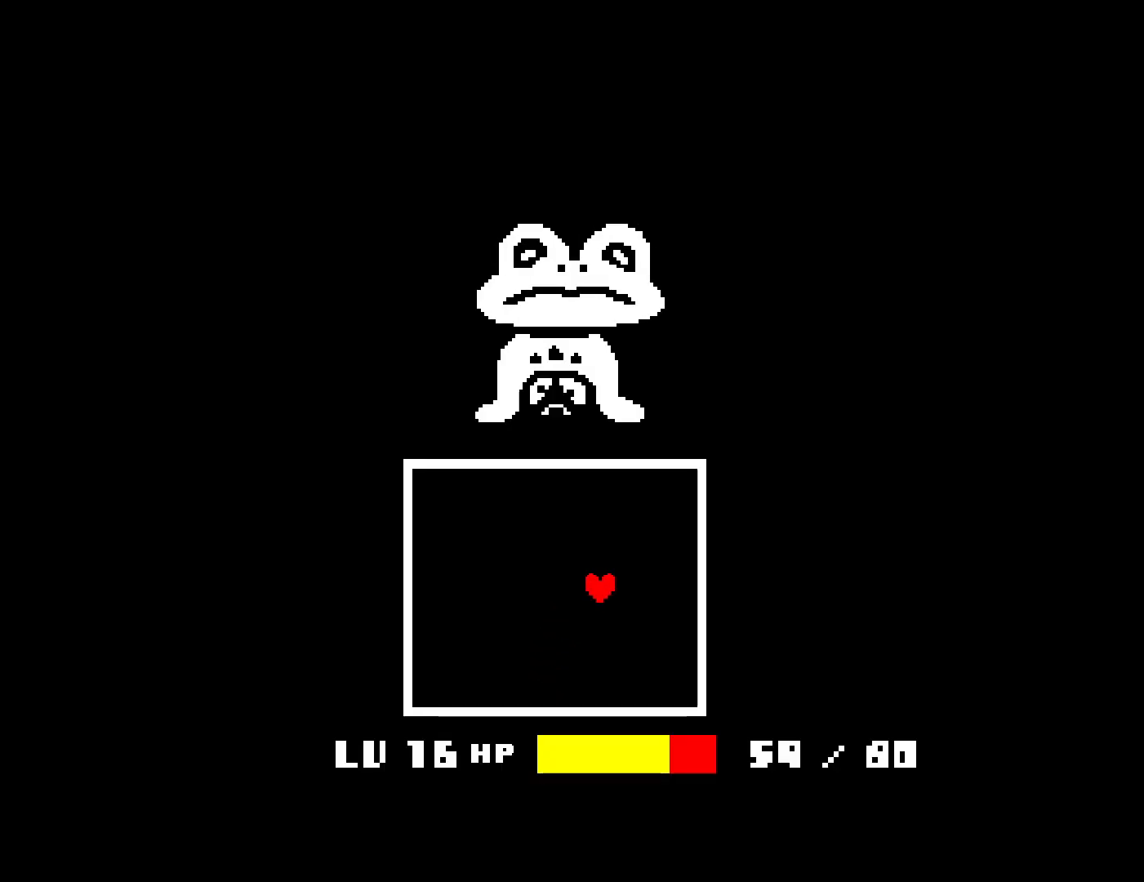
{"keys": ["right"], "events": [[50, "return", "down"], [67, "z", "up"], [100, "return", "up"], [184, "return", "down"], [200, "z", "down"], [250, "return", "up"], [267, "z", "up"]]}
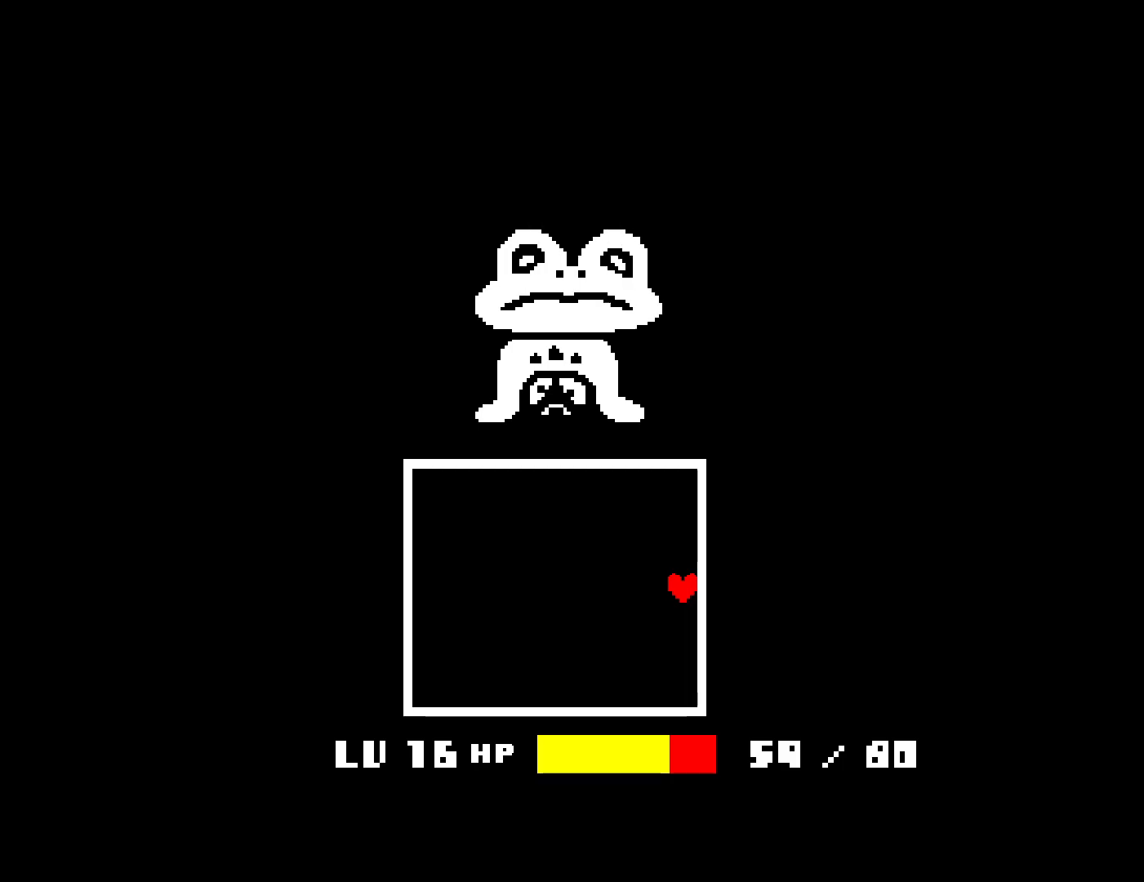
{"keys": ["down", "return", "right"], "events": [[84, "down", "down"], [384, "return", "down"]]}
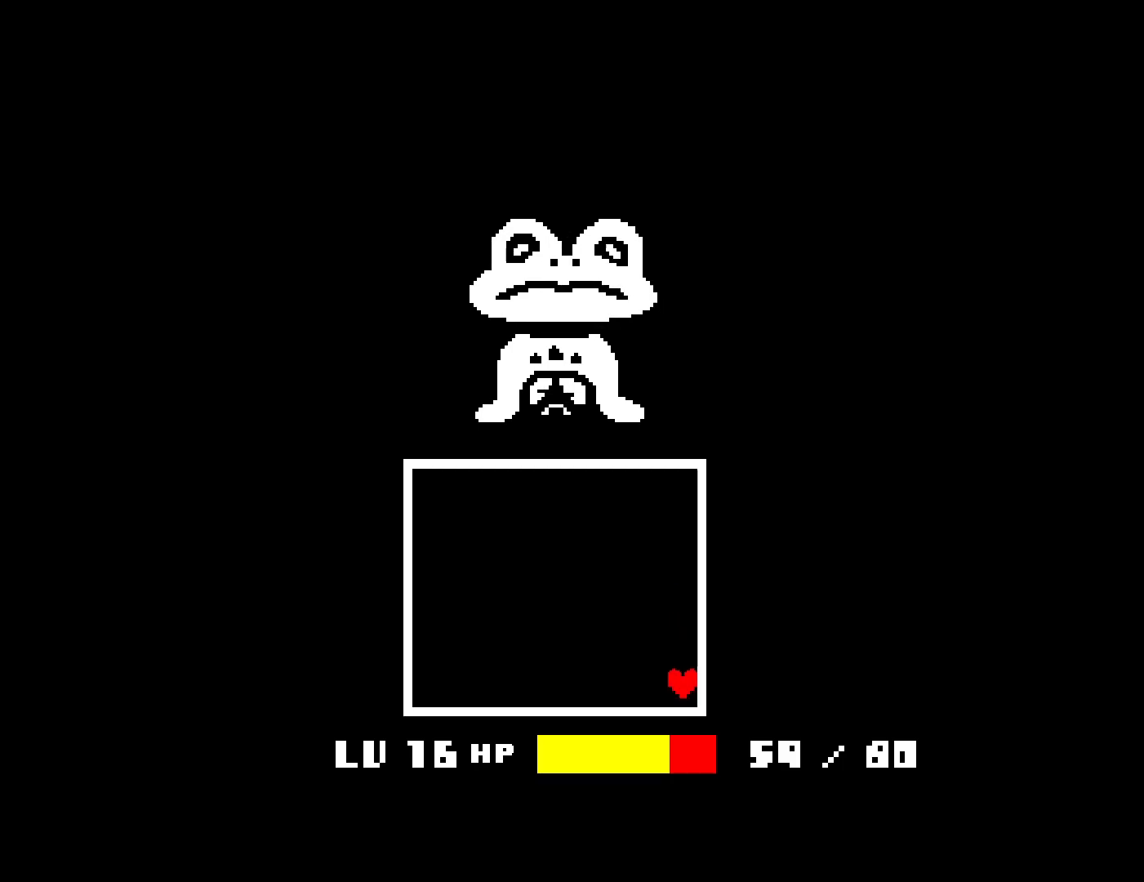
{"keys": ["down", "right"], "events": [[17, "return", "up"], [84, "z", "down"], [150, "return", "down"], [150, "z", "up"], [234, "return", "up"], [300, "z", "down"], [334, "return", "down"], [384, "z", "up"], [434, "return", "up"]]}
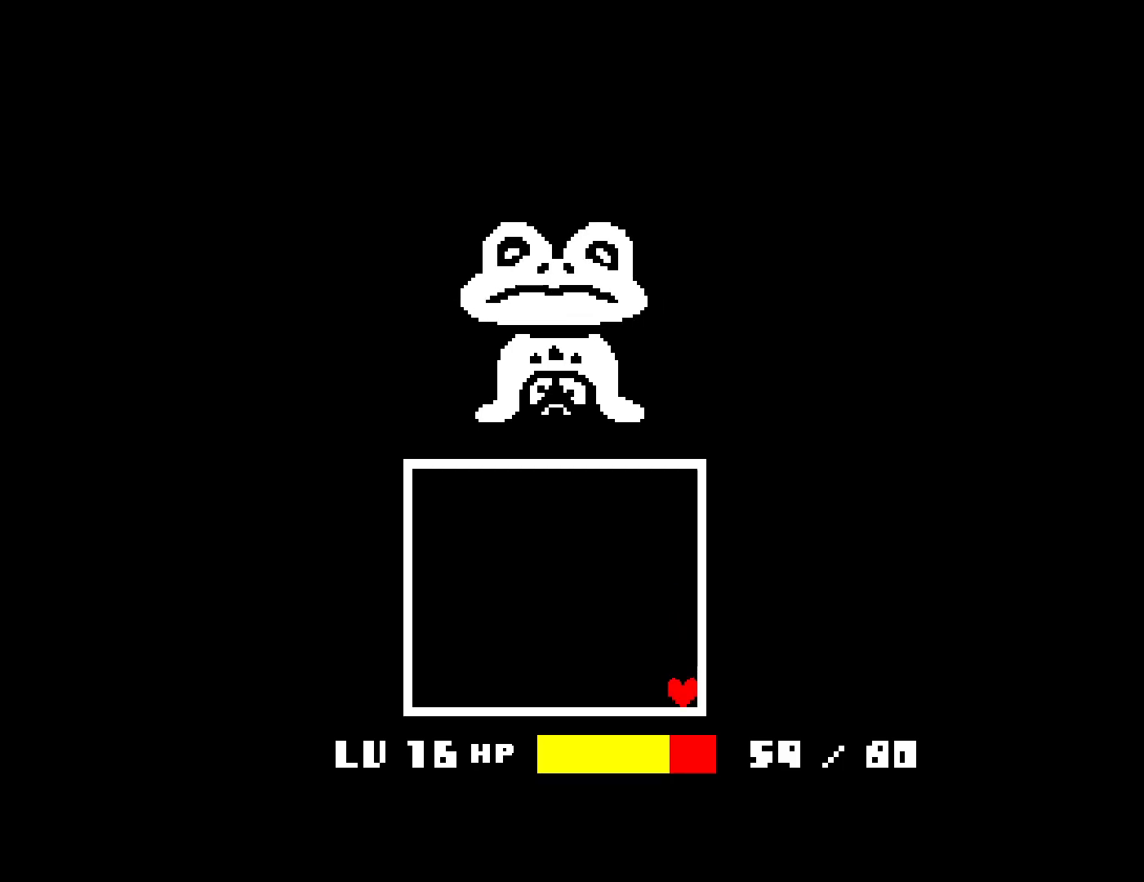
{"keys": ["down", "return", "right"], "events": [[67, "return", "down"], [67, "z", "down"], [150, "return", "up"], [150, "z", "up"], [267, "z", "down"], [284, "return", "down"], [367, "z", "up"], [384, "return", "up"], [500, "return", "down"]]}
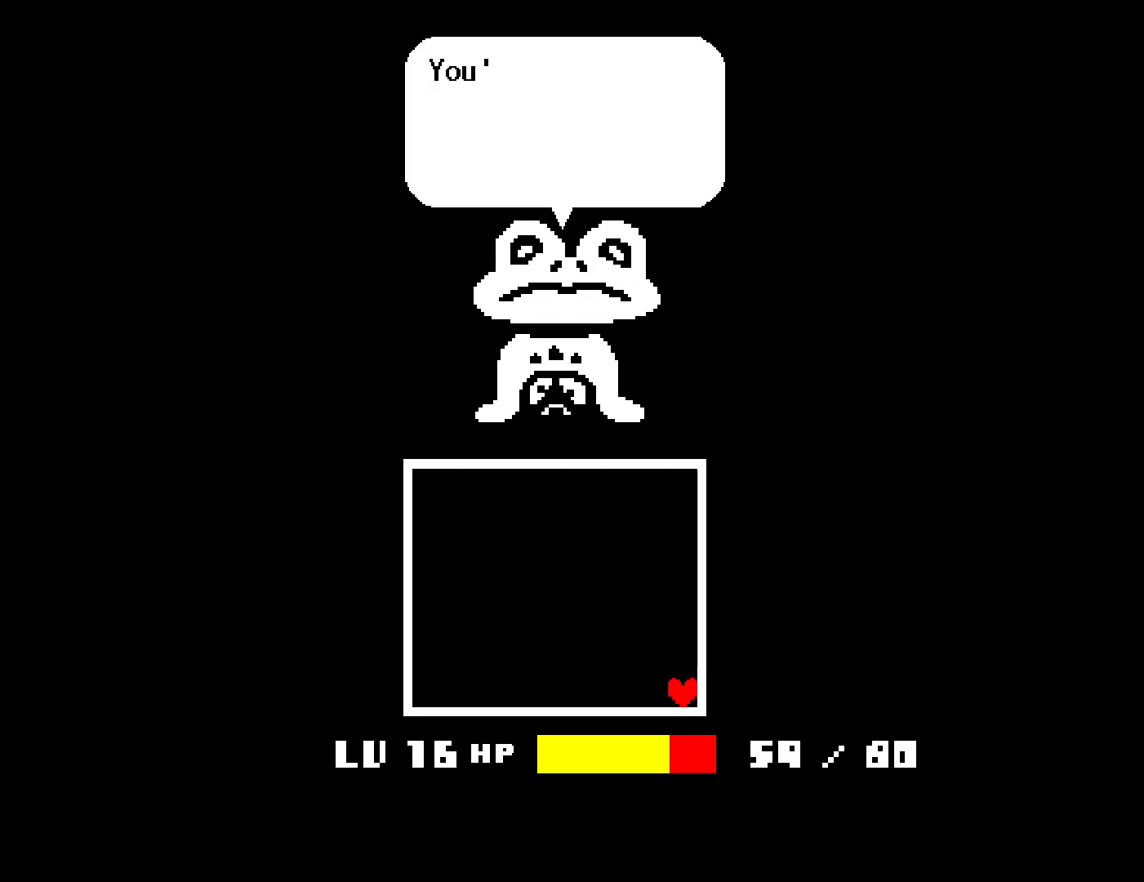
{"keys": ["down", "right", "z"], "events": [[17, "z", "down"], [84, "return", "up"], [84, "z", "up"], [217, "return", "down"], [284, "z", "down"], [300, "return", "up"], [367, "z", "up"], [417, "return", "down"], [500, "return", "up"], [500, "z", "down"]]}
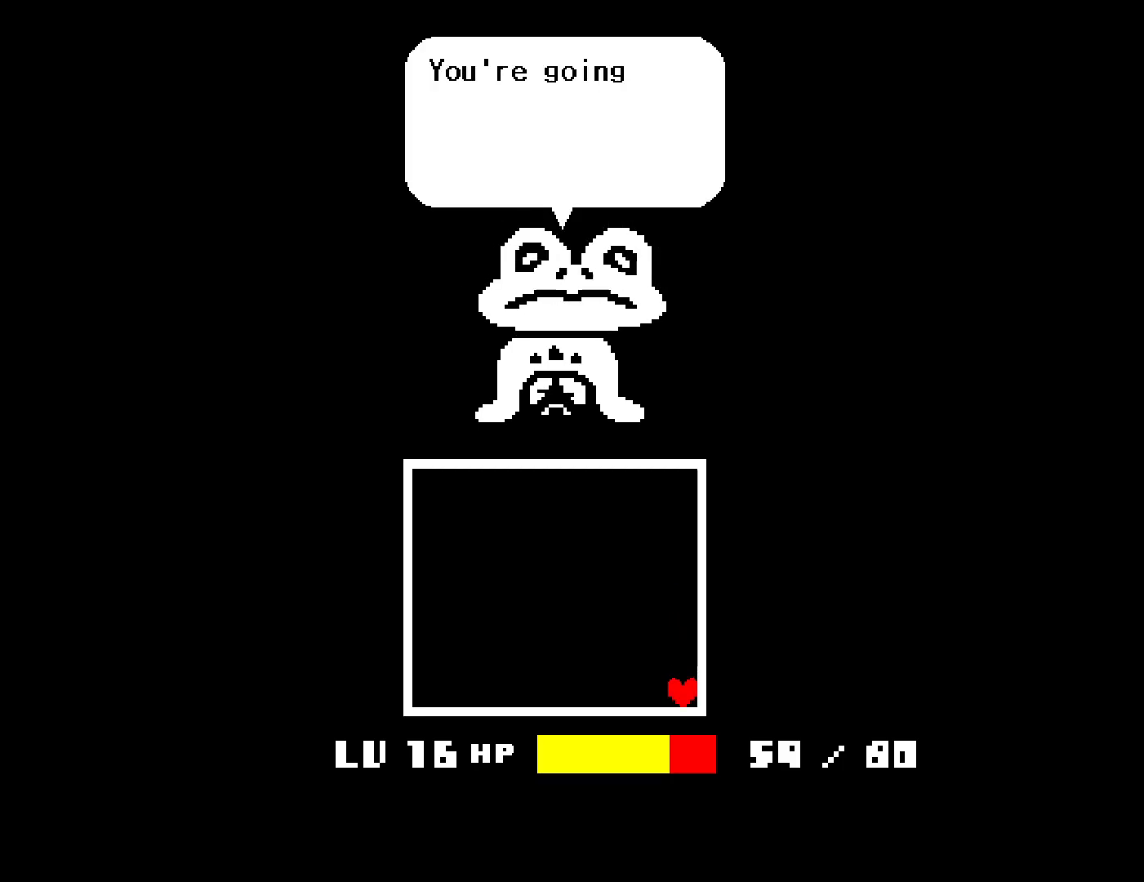
{"keys": ["down", "return", "right", "z"], "events": [[67, "z", "up"], [117, "return", "down"], [167, "return", "up"], [217, "z", "down"], [284, "return", "down"], [284, "z", "up"], [350, "return", "up"], [434, "z", "down"], [450, "return", "down"]]}
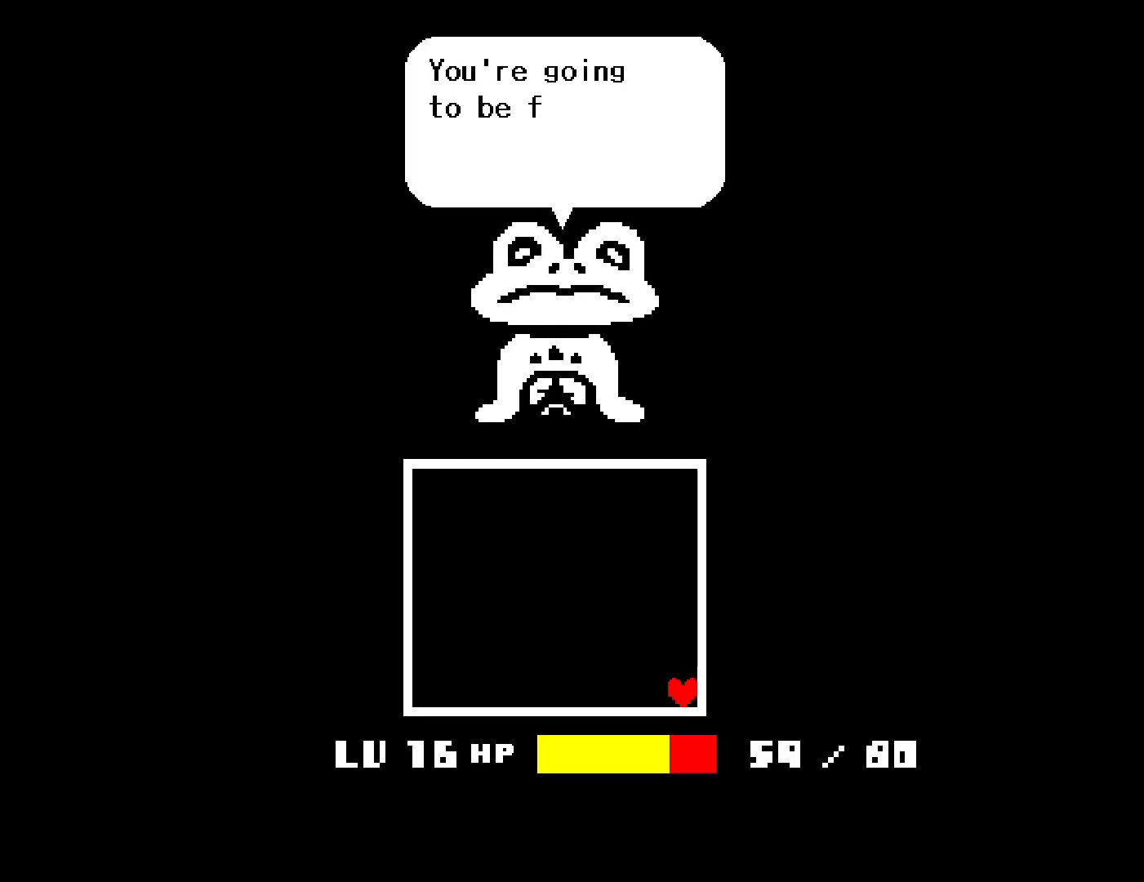
{"keys": ["down", "right"], "events": [[17, "return", "up"], [17, "z", "up"], [134, "return", "down"], [150, "z", "down"], [200, "return", "up"], [250, "z", "up"], [317, "return", "down"], [400, "z", "down"], [417, "return", "up"], [500, "z", "up"]]}
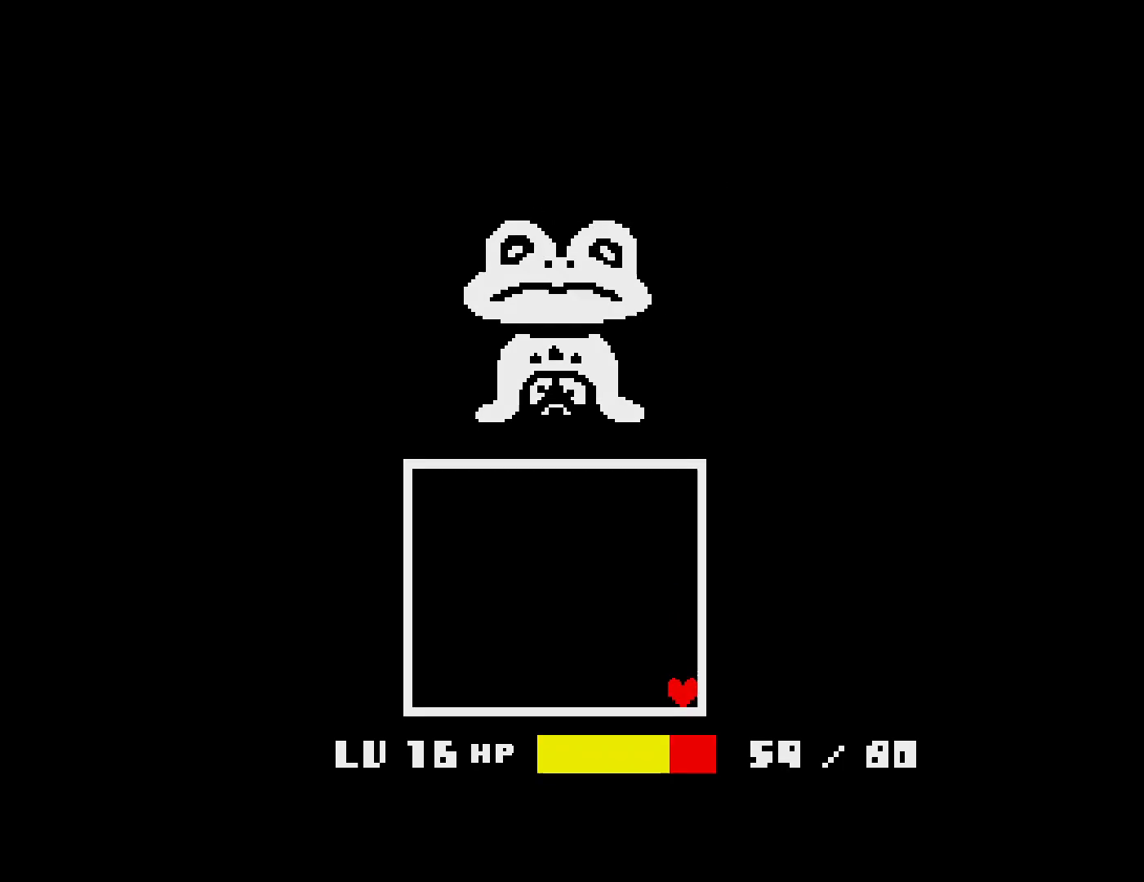
{"keys": ["down", "right"], "events": [[17, "return", "down"], [100, "return", "up"], [150, "z", "down"], [217, "return", "down"], [217, "z", "up"], [284, "return", "up"], [367, "z", "down"], [384, "z", "up"]]}
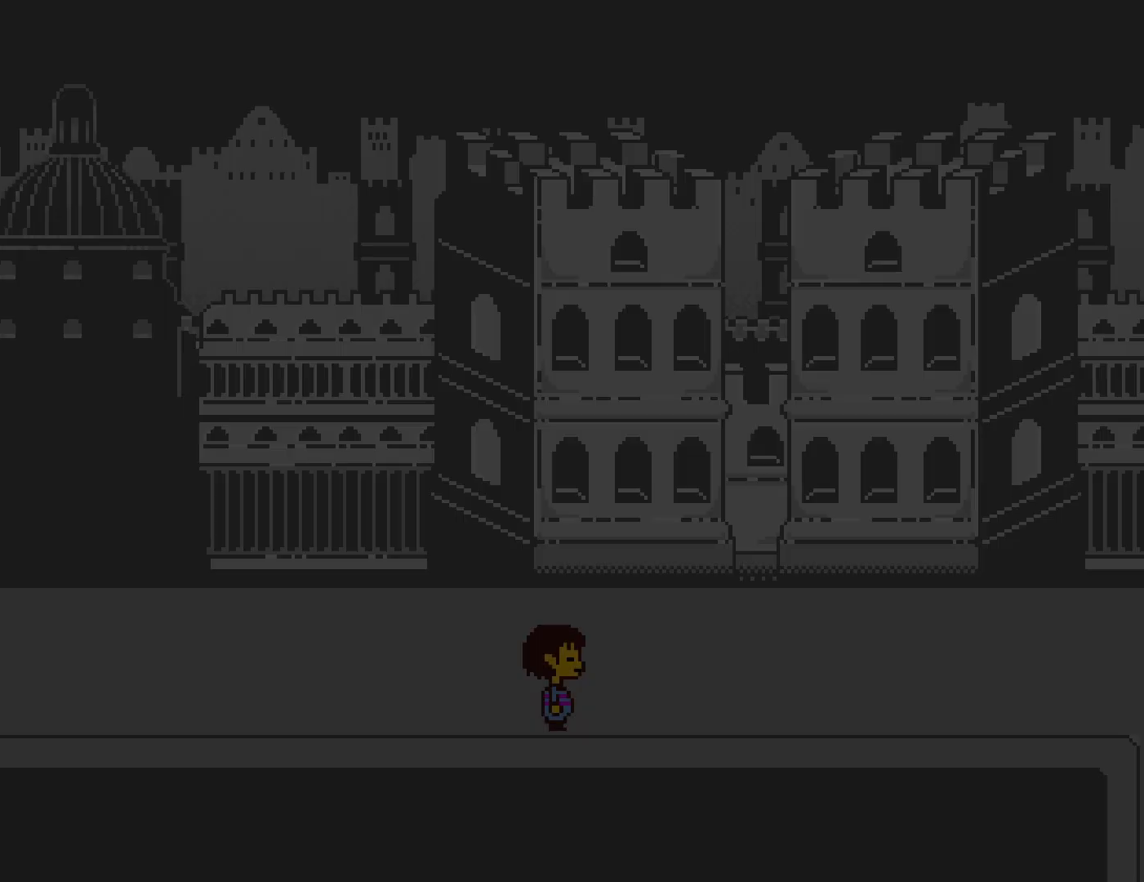
{"keys": ["down", "right"], "events": []}
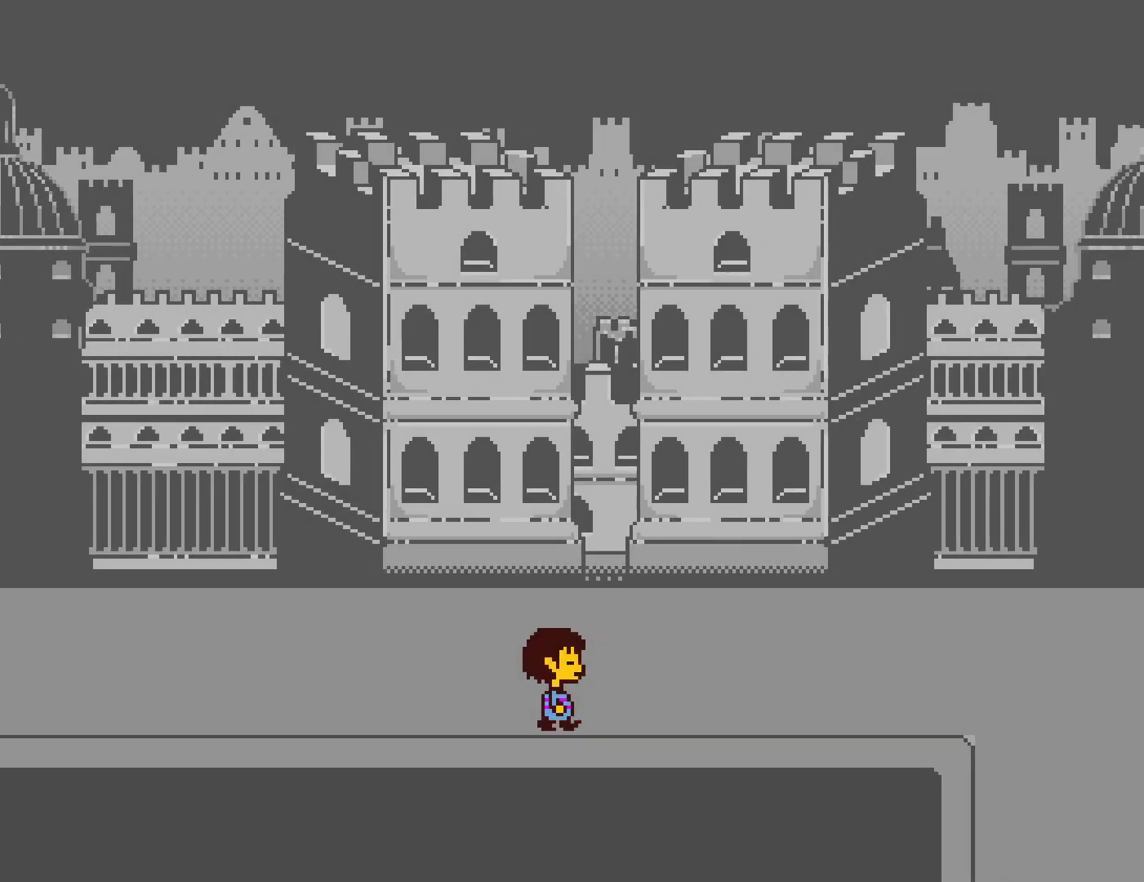
{"keys": ["down", "right"], "events": []}
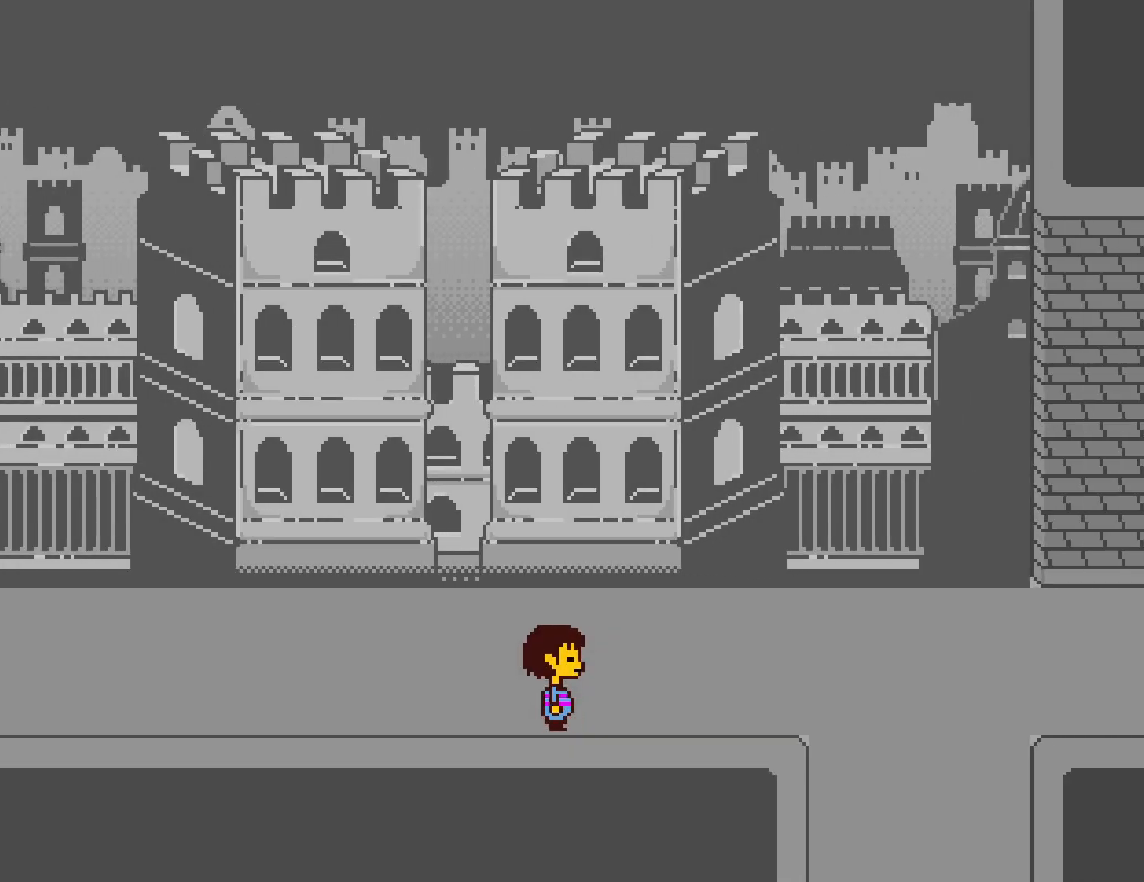
{"keys": ["down", "right"], "events": []}
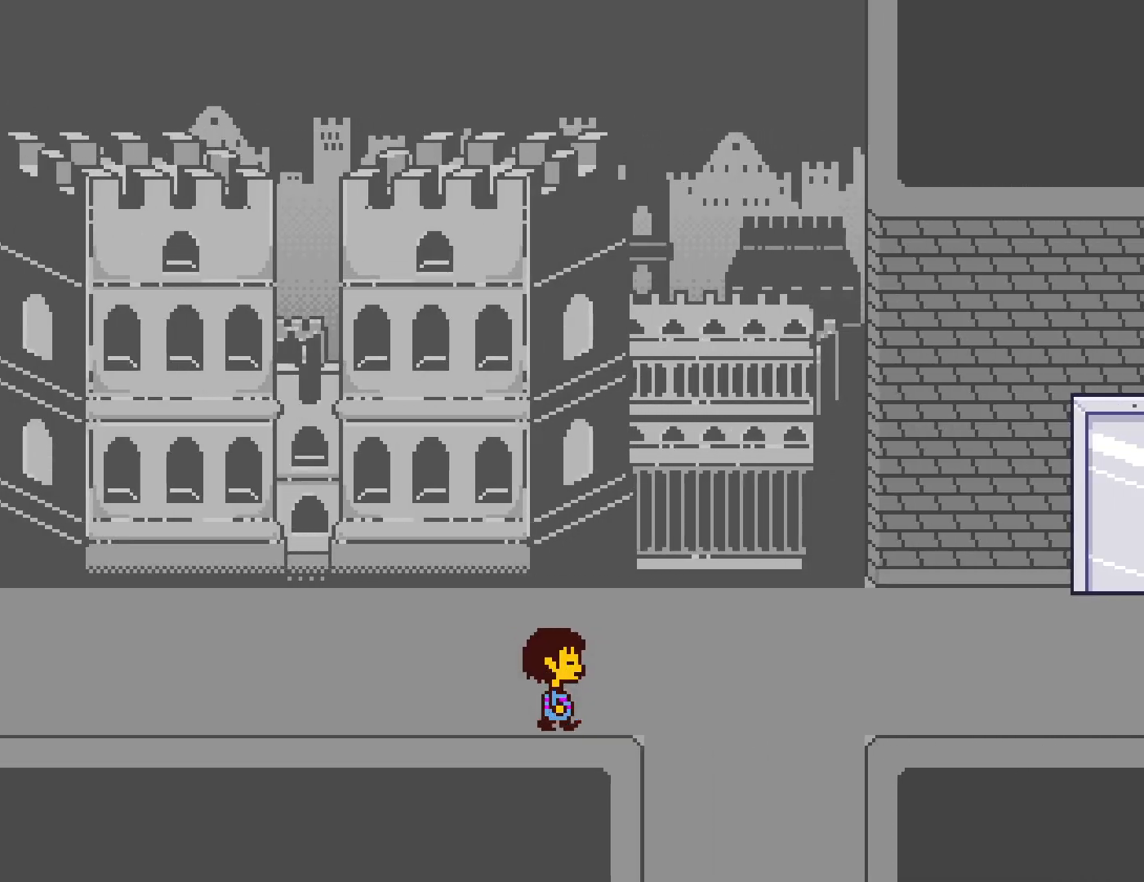
{"keys": ["down", "right"], "events": []}
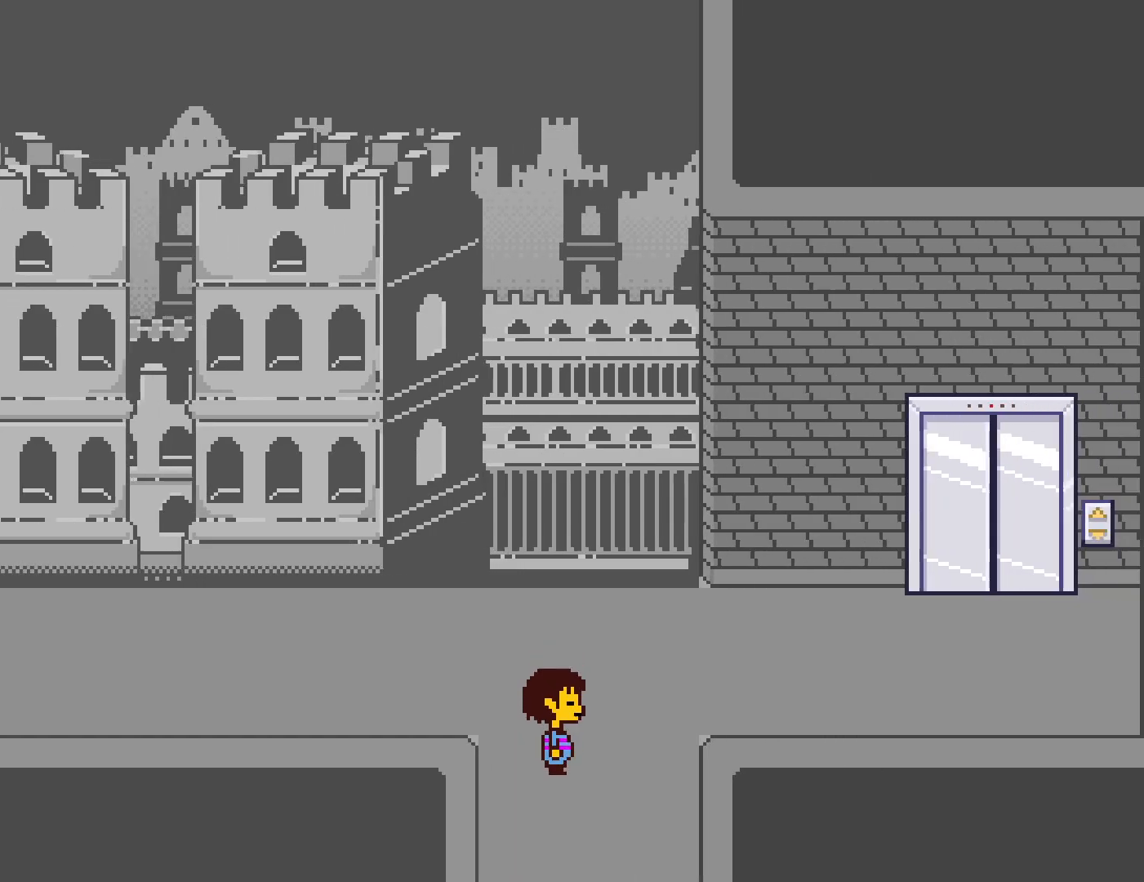
{"keys": ["down", "left"], "events": [[200, "left", "down"], [250, "right", "up"]]}
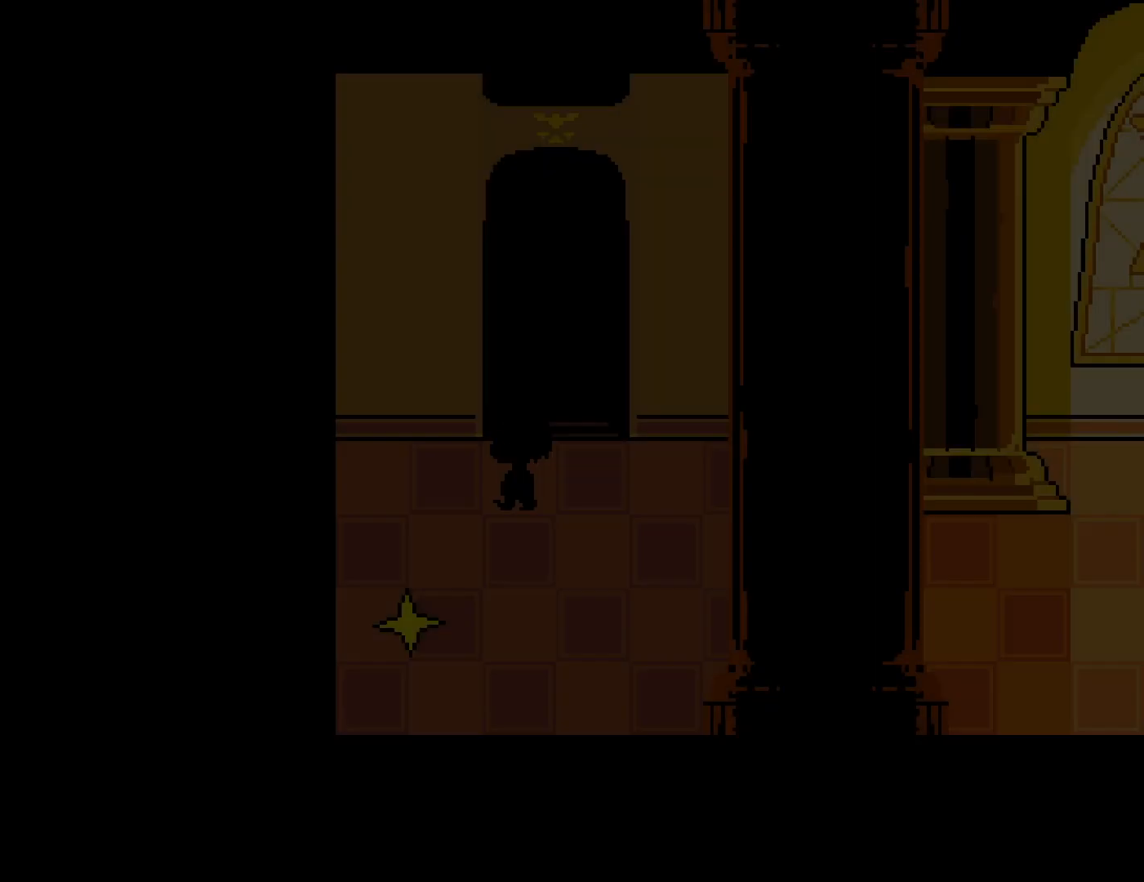
{"keys": ["down", "z"], "events": [[417, "left", "up"], [467, "z", "down"]]}
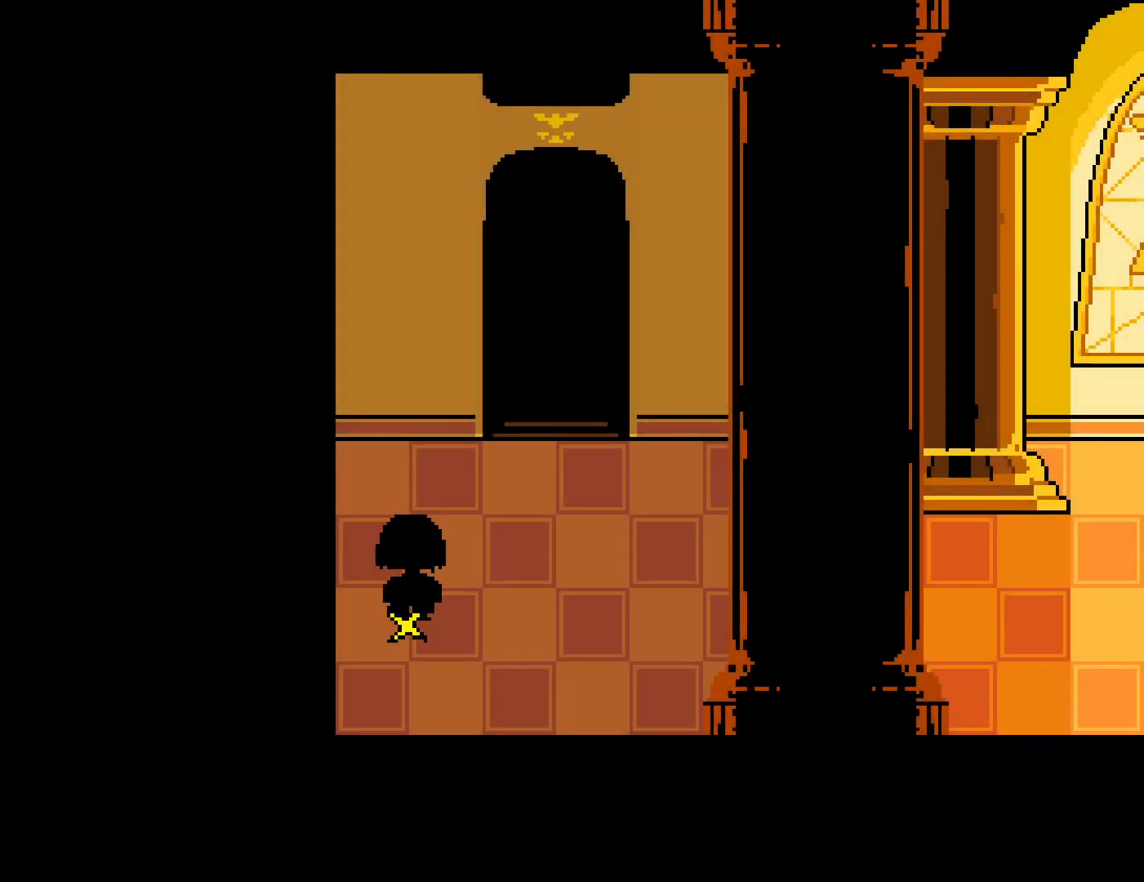
{"keys": [], "events": [[34, "z", "up"], [100, "z", "down"], [184, "z", "up"], [234, "z", "down"], [300, "z", "up"], [384, "down", "up"], [384, "z", "down"], [434, "z", "up"]]}
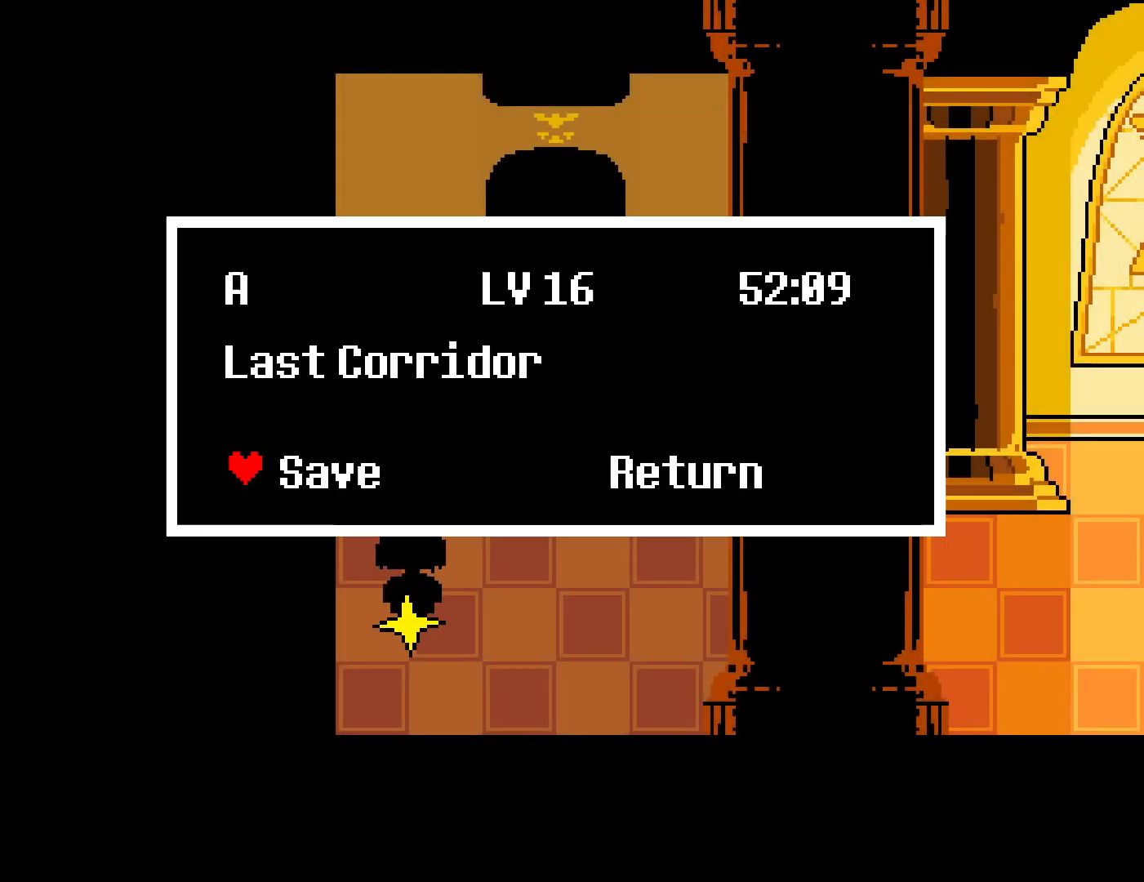
{"keys": ["right"], "events": [[50, "right", "down"], [300, "z", "down"], [417, "z", "up"]]}
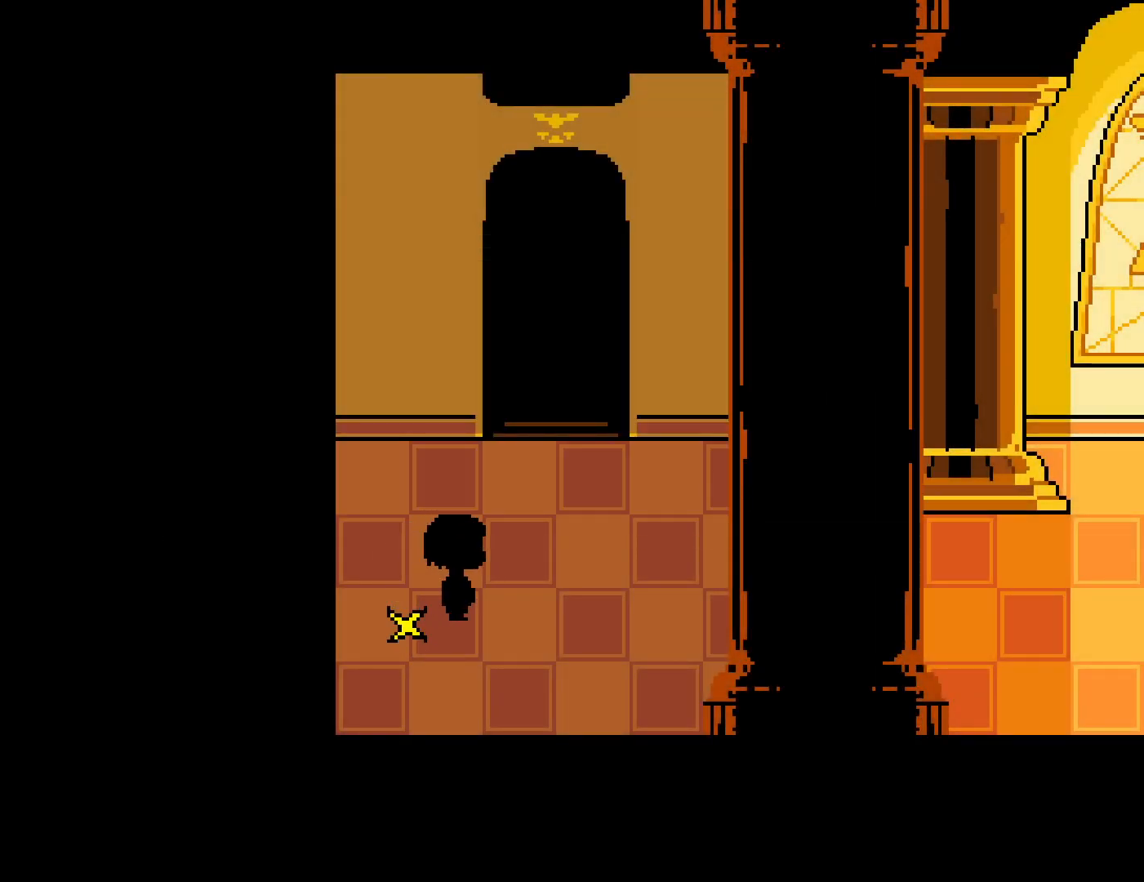
{"keys": ["right"], "events": []}